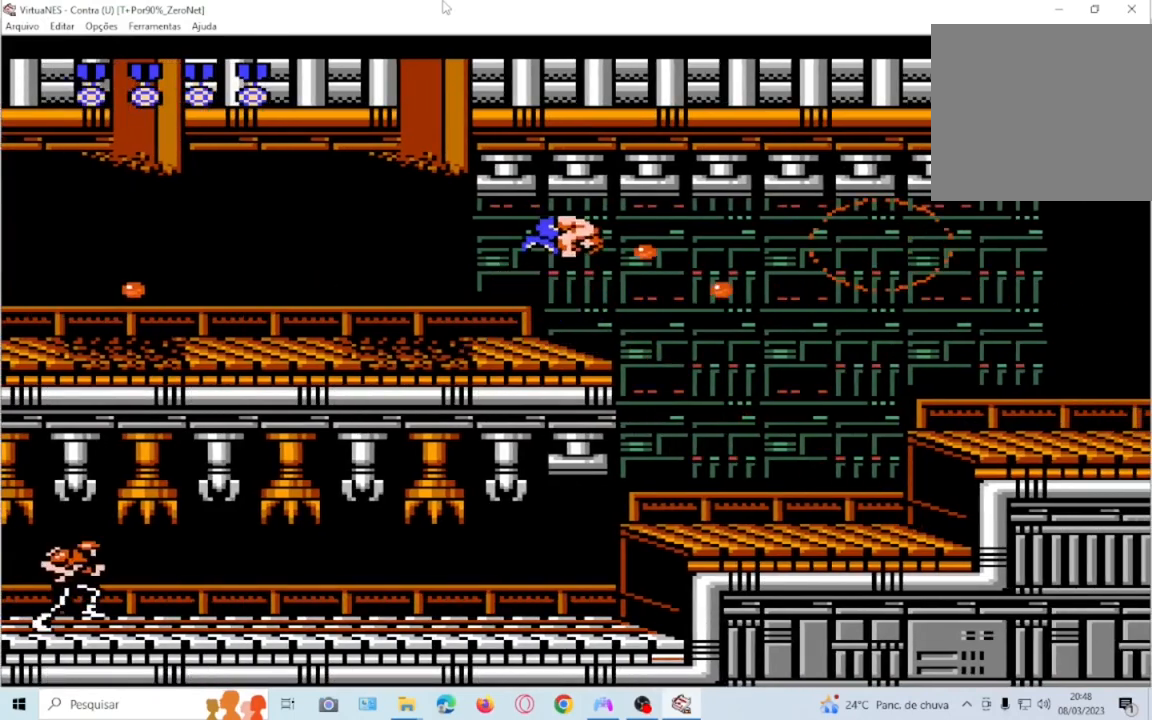
Gameplay with a controller (PlayStation layout); each line is a JSON object with the inputs held at the frame after it. "events" lists button and stick changes between this image and that frame as [ms after this image, input, new state], when the widget could be followed in between. Not read: L3 R3 left_stick right_stick.
{"buttons": ["SQUARE", "DPAD_RIGHT"]}
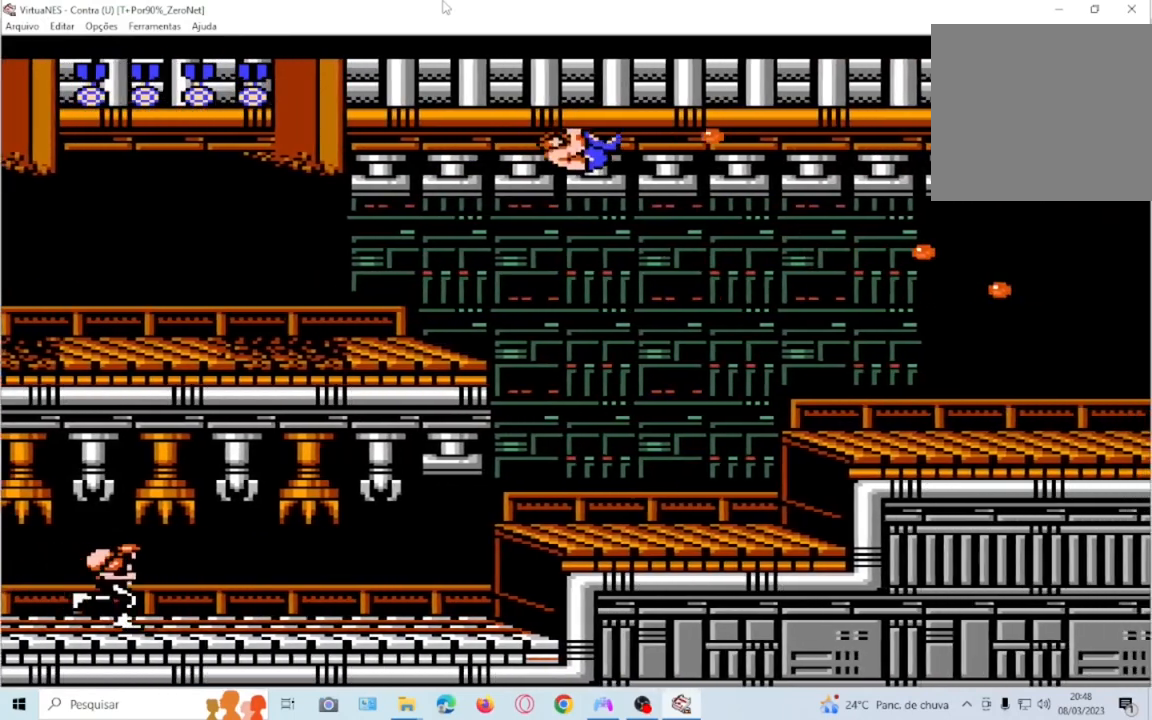
{"buttons": ["SQUARE"], "events": [[300, "DPAD_RIGHT", "up"]]}
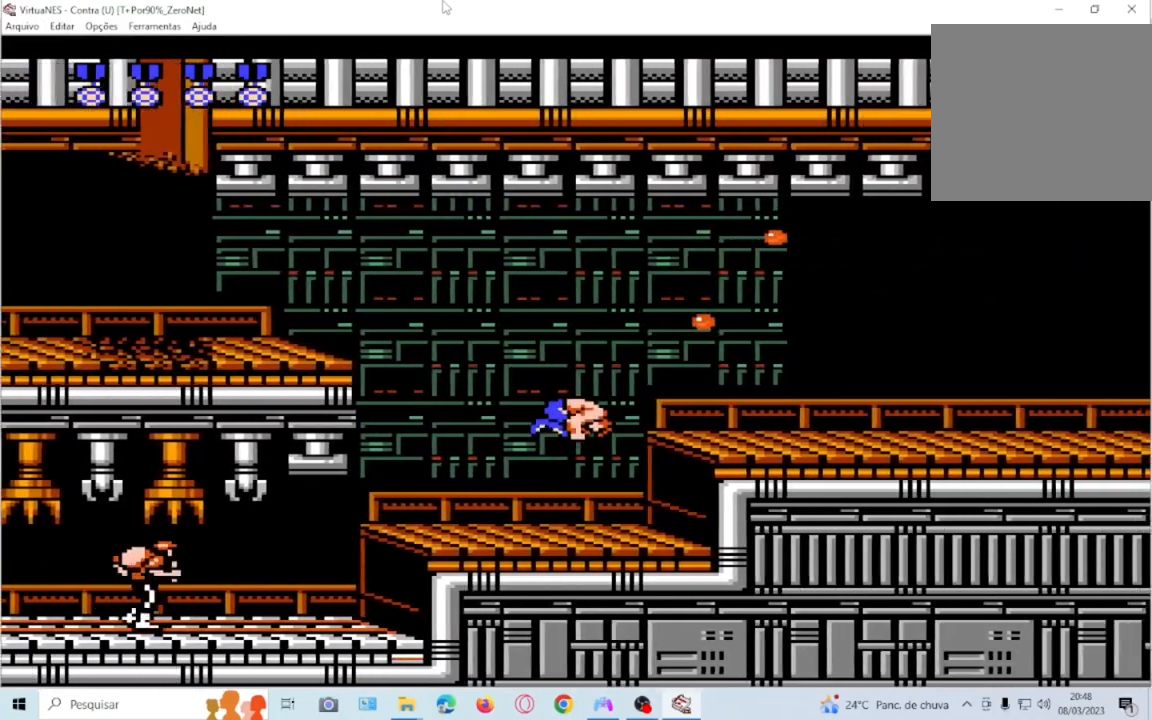
{"buttons": ["SQUARE", "DPAD_RIGHT"], "events": [[167, "CROSS", "down"], [200, "DPAD_RIGHT", "down"], [300, "CROSS", "up"]]}
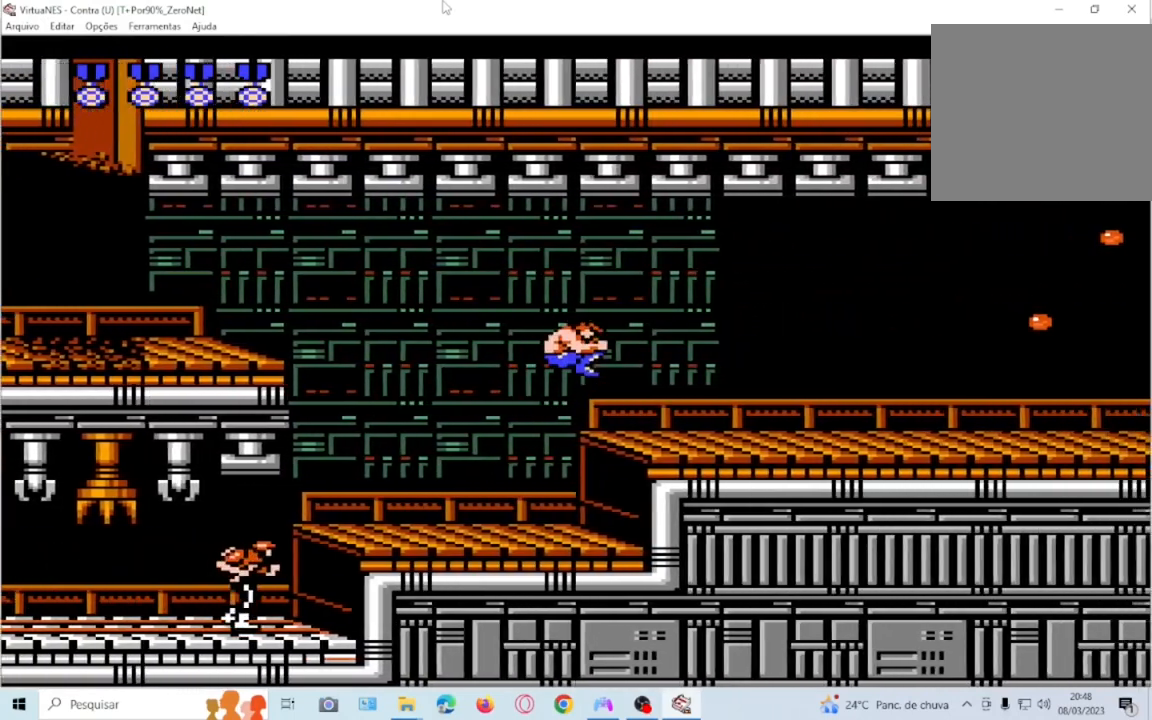
{"buttons": ["SQUARE"], "events": [[133, "DPAD_RIGHT", "up"]]}